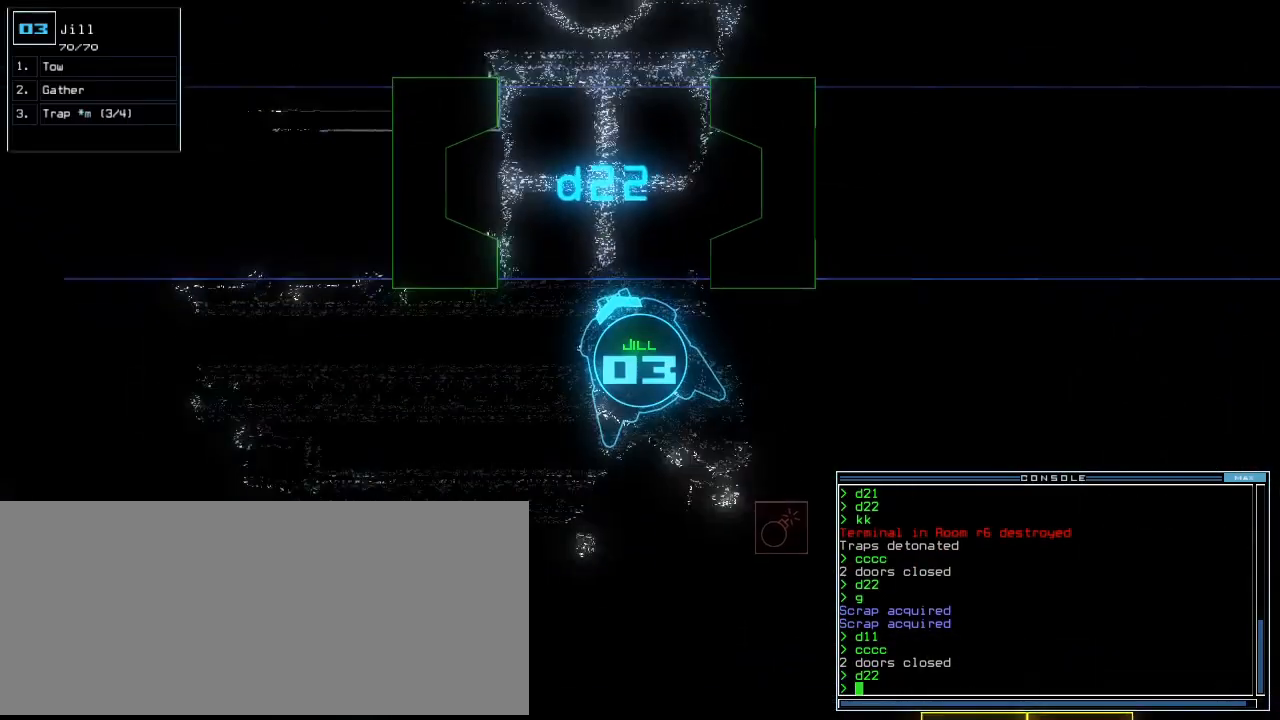
Gameplay with keyboard; each line is a JSON object with the keys held at the frame after it. "events" lists presses ("down") and releases ("up") of ".", "0", "1", "2", "3", "4", "5", "6", "7", "8", "9", "a", "b", "backspace", "c", "caps_lock", "comma", "ctrl_l", "ctrl_r", "d", "down", "e", "equals", "escape", "f", "f5", "g", "h", "i", "j", "k", "l", "left", "m", "minus", "n", "o", "p", "q", "quote", "r", "return", "right", "s", "semicolon", "shift_l", "shift_r", "space", "t", "tab", "tilde", "u", "up", "v", "w", "x", "y" and "z" between this image and that frame as [ms after this image, input, new state], when the widget could be followed in between. No other keys are recorded. Mouse input is not recorded. Not read: other_keys.
{"keys": ["up"], "events": [[60, "right", "down"], [160, "right", "up"]]}
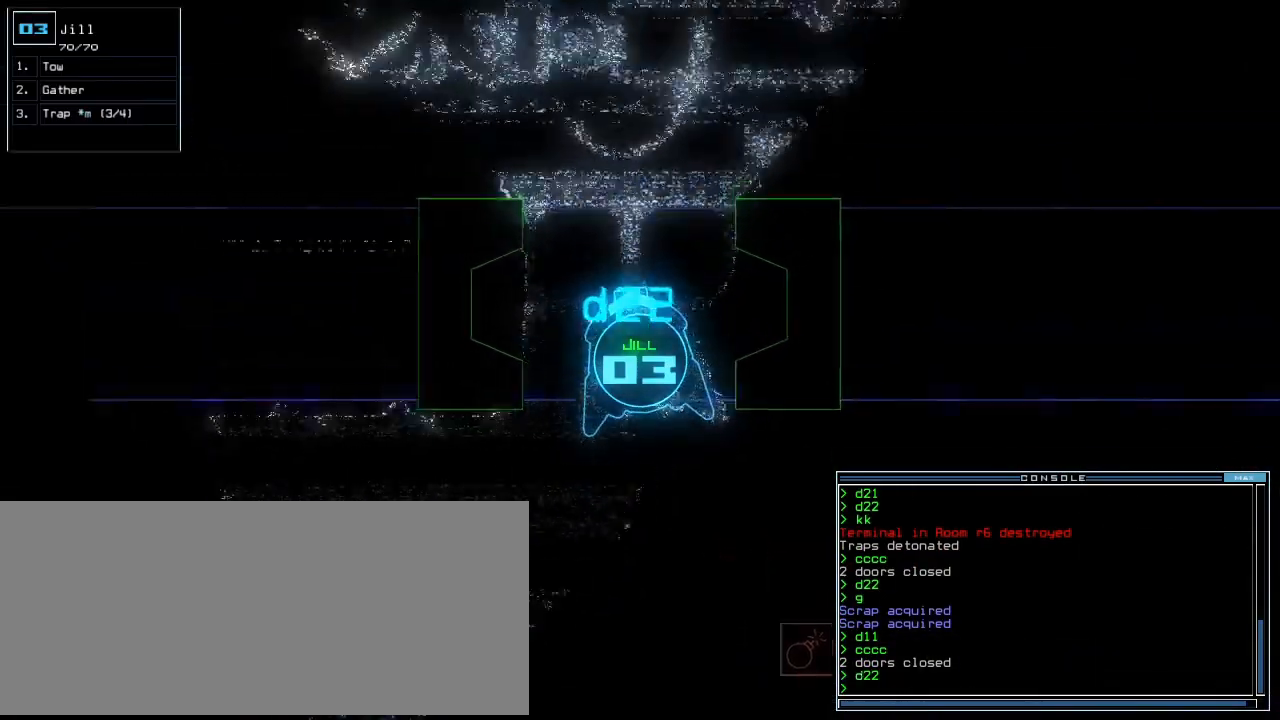
{"keys": ["up"], "events": [[180, "right", "down"], [260, "right", "up"], [400, "n", "down"], [480, "n", "up"]]}
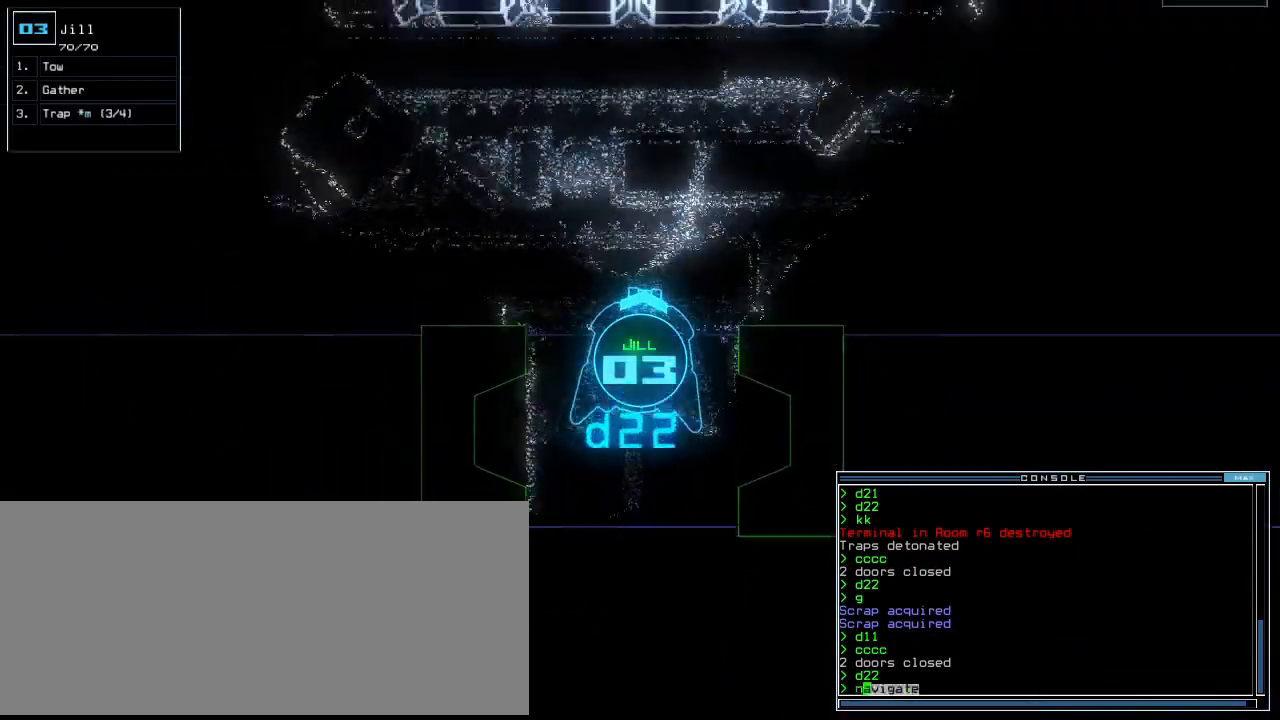
{"keys": ["up"], "events": [[40, "right", "down"], [60, "space", "down"], [180, "right", "up"], [180, "space", "up"], [200, "2", "down"], [300, "2", "up"], [340, "return", "down"], [400, "return", "up"]]}
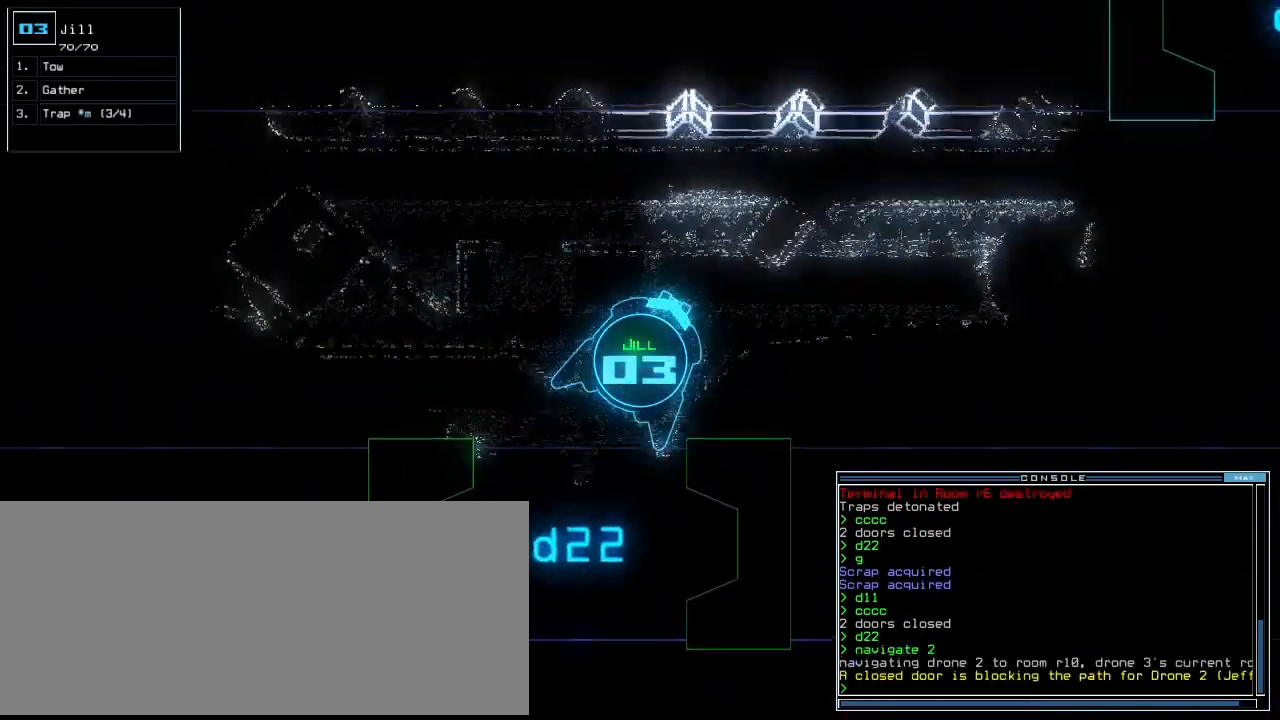
{"keys": ["space"], "events": [[40, "right", "down"], [340, "right", "up"], [420, "up", "up"], [460, "space", "down"]]}
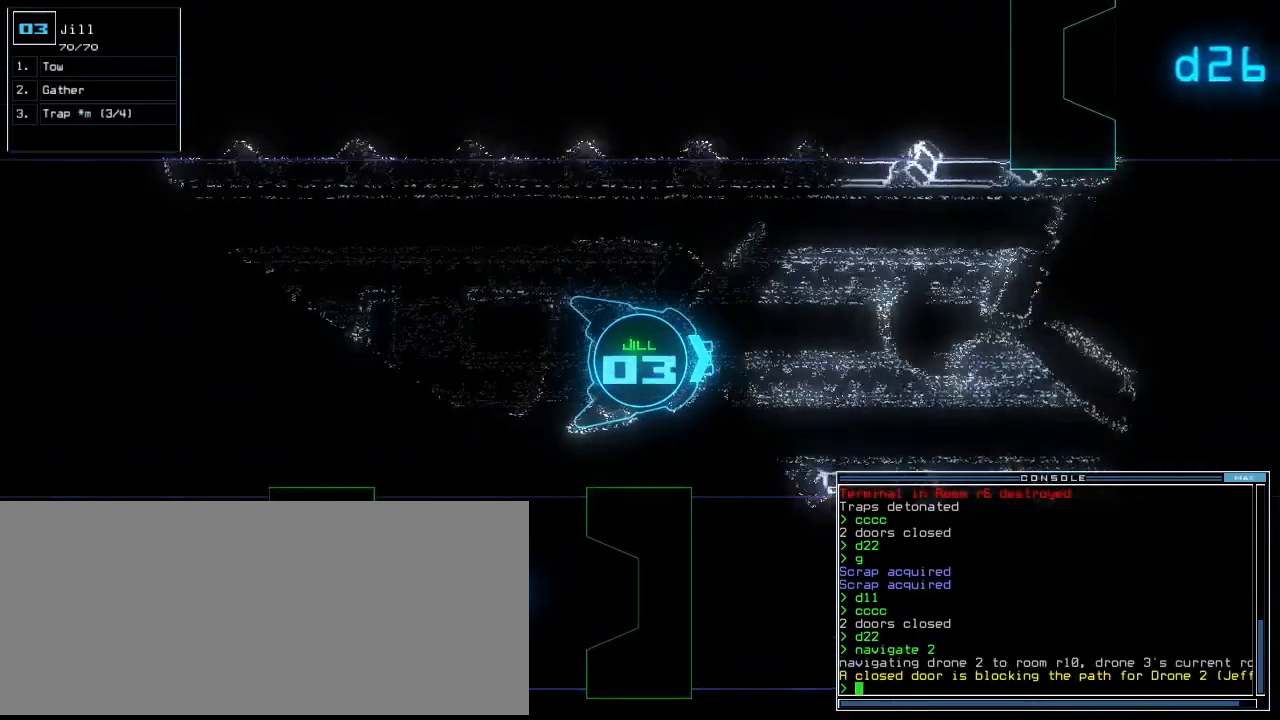
{"keys": []}
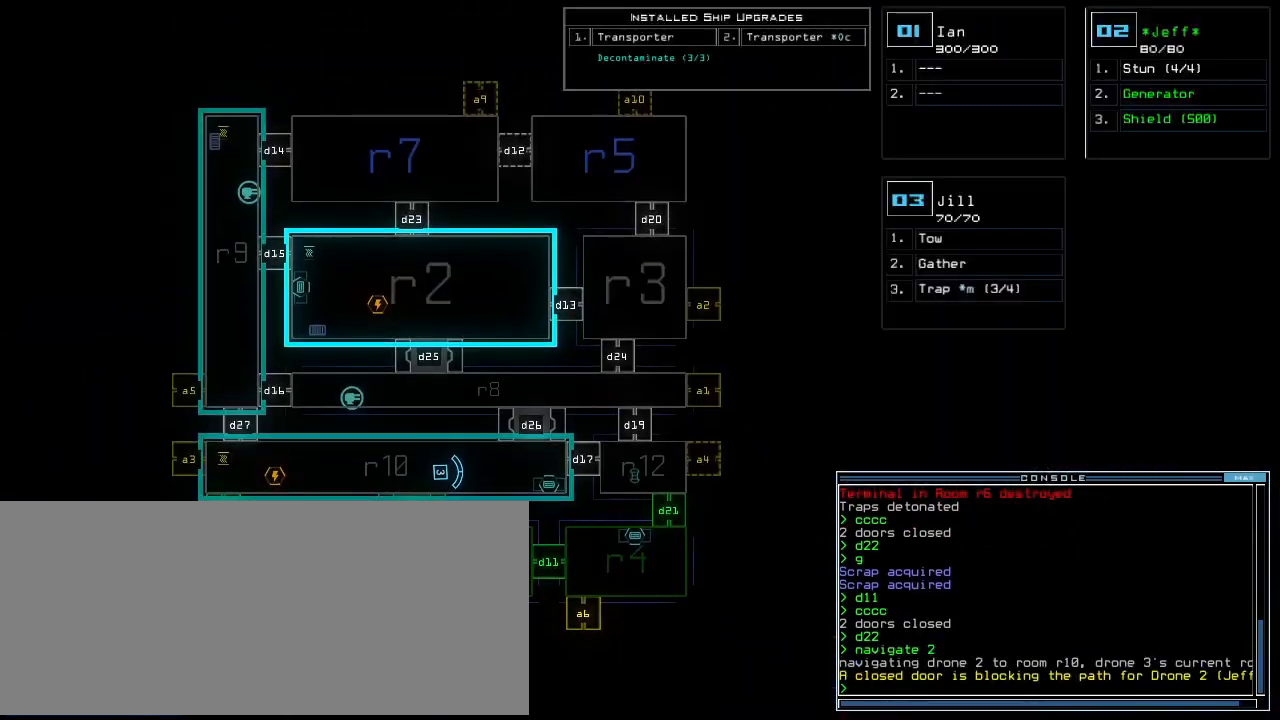
{"keys": [], "events": [[400, "c", "down"], [460, "c", "up"]]}